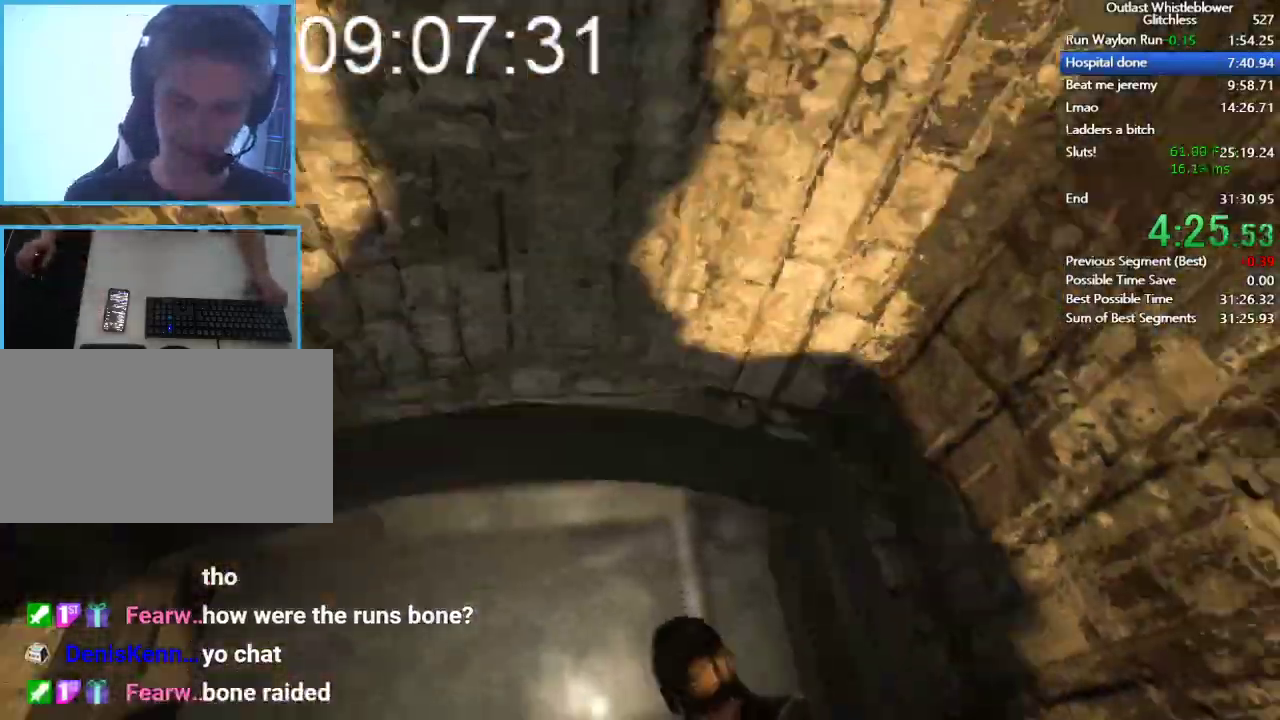
Gameplay with keyboard and mouse; each line is a JSON object with the keys and mouse buttons held at the frame after it. "events" lists presses ("down") and releases ("up") of "1", "2", "3", "4", "5", "a", "alt", "c", "ctrl", "d", "e", "escape", "f", "q", "r", "return", "s", "shift", "space", "tab", "v", "w", "x", "z", "mouse_left", "mouse_middle", "mouse_right", "mouse_wheel_up" and "mouse_wheel_down" between this image and that frame as [ms after this image, input, new state], when the widget could be followed in between. "mouse_left", "mouse_middle", "mouse_right", "mouse_wheel_up", "mouse_wheel_down" = the "left", "middle", "right", "wheel_up", "wheel_down" buttons of the "mouse" list. No other keys are recorded. Mouse movement is not recorded.
{"keys": [], "mouse": [], "events": []}
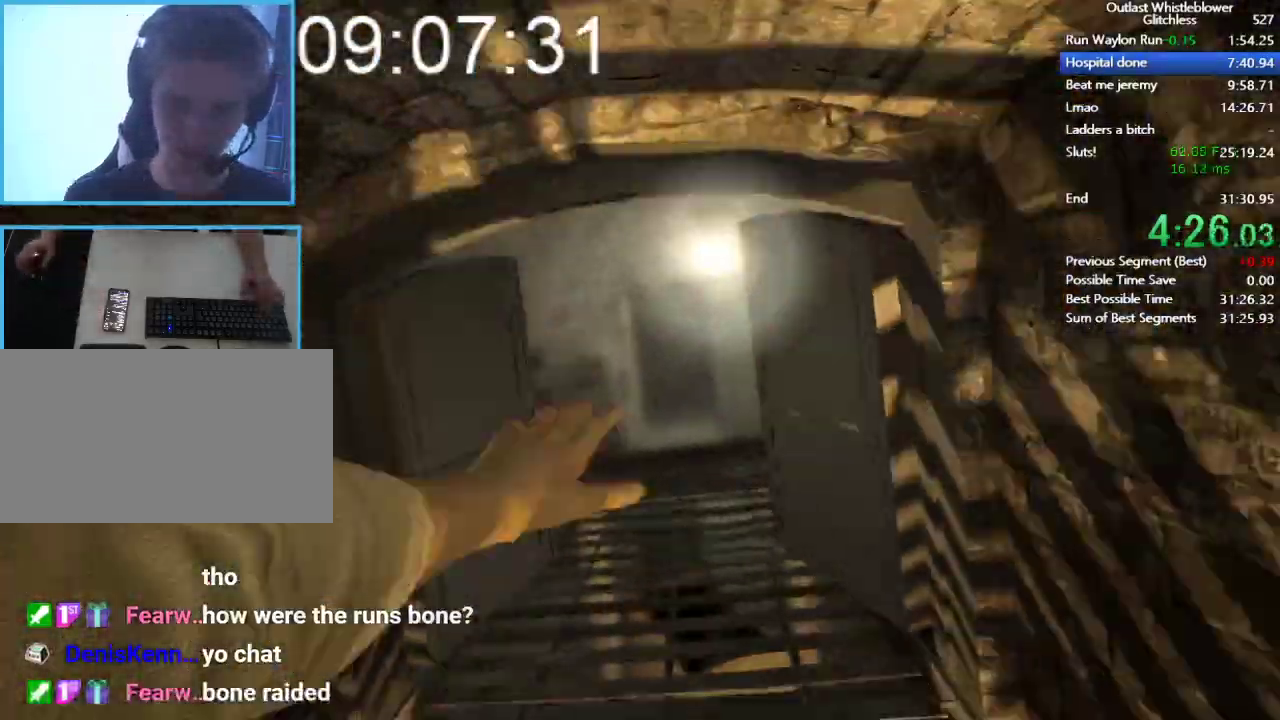
{"keys": [], "mouse": [], "events": []}
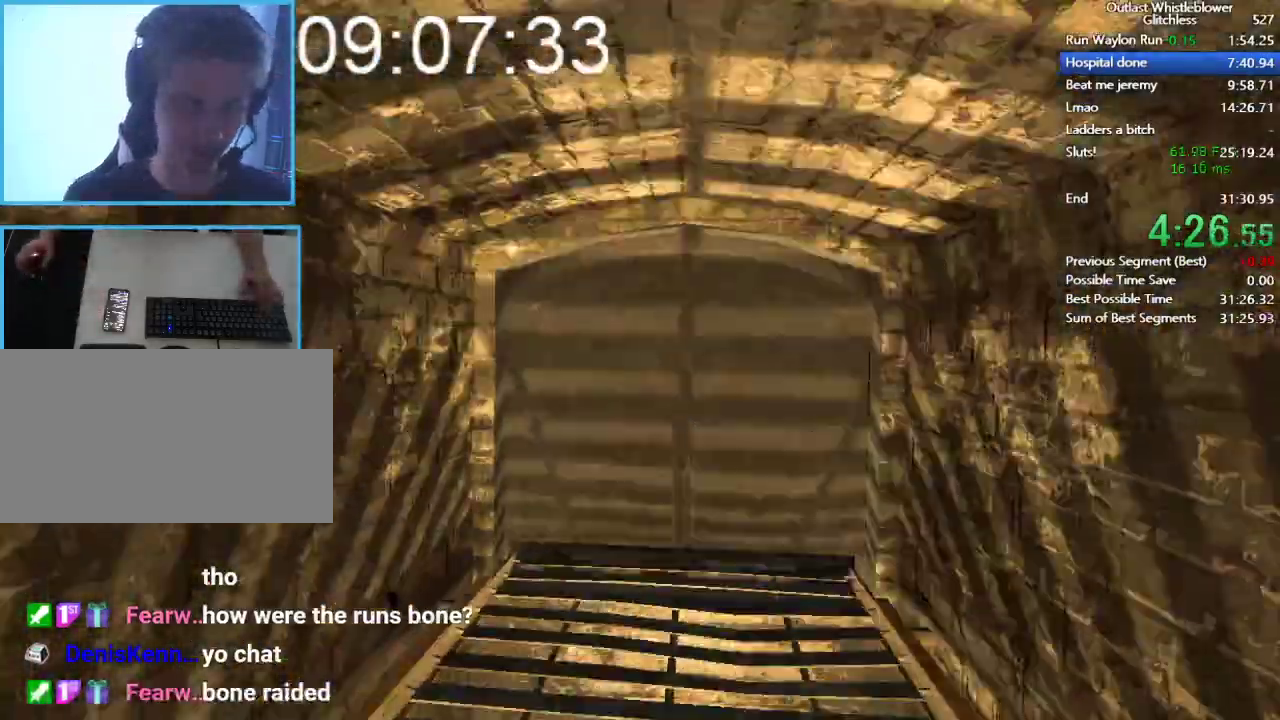
{"keys": ["s"], "mouse": [], "events": [[200, "s", "down"]]}
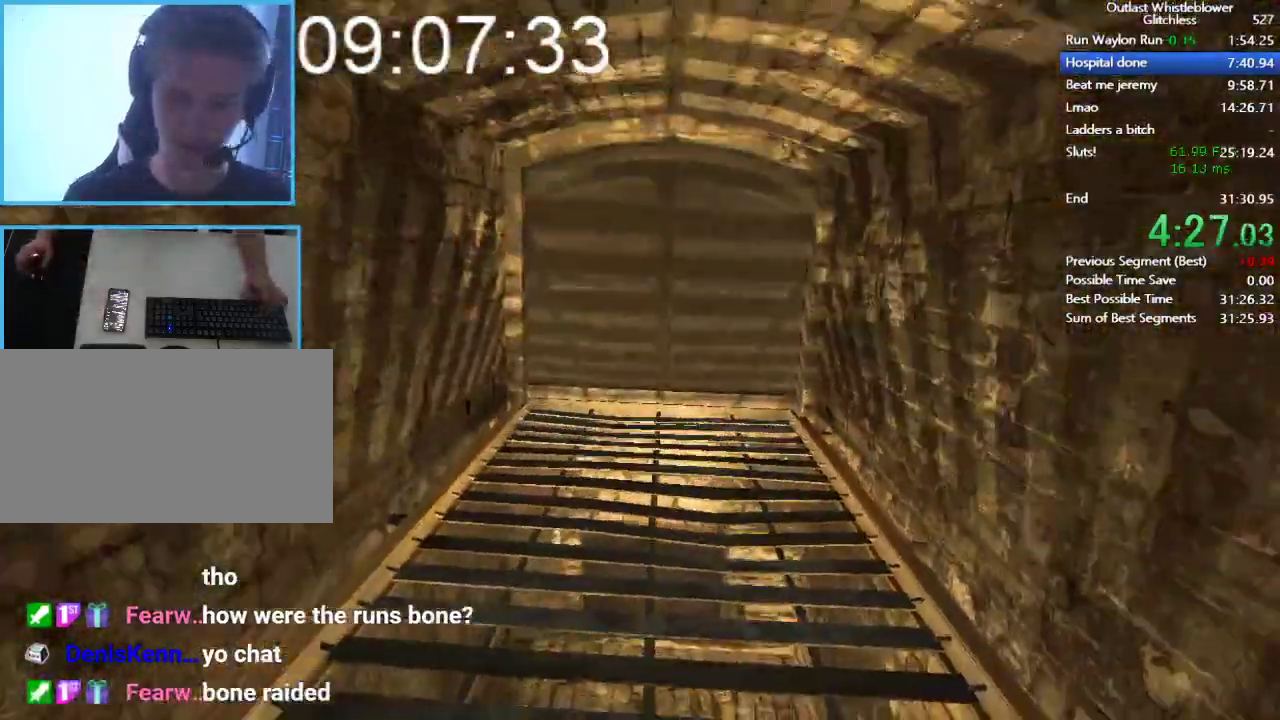
{"keys": ["s"], "mouse": [], "events": []}
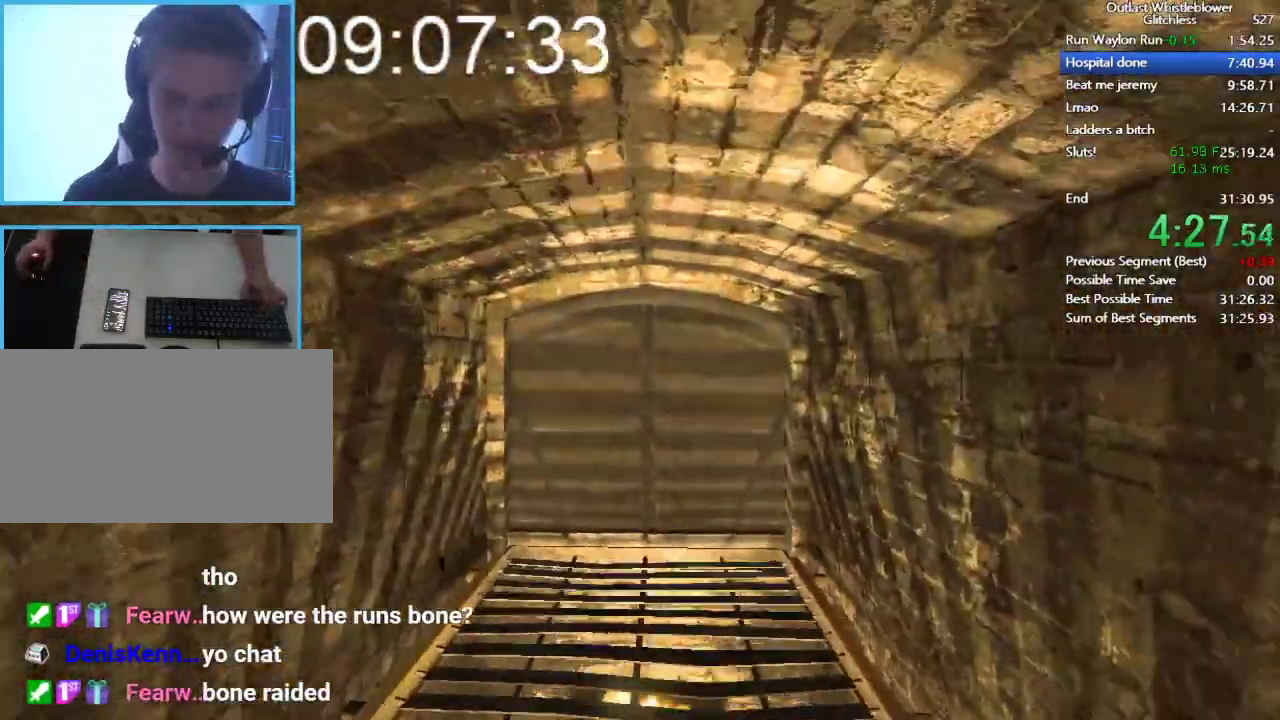
{"keys": ["s"], "mouse": [], "events": []}
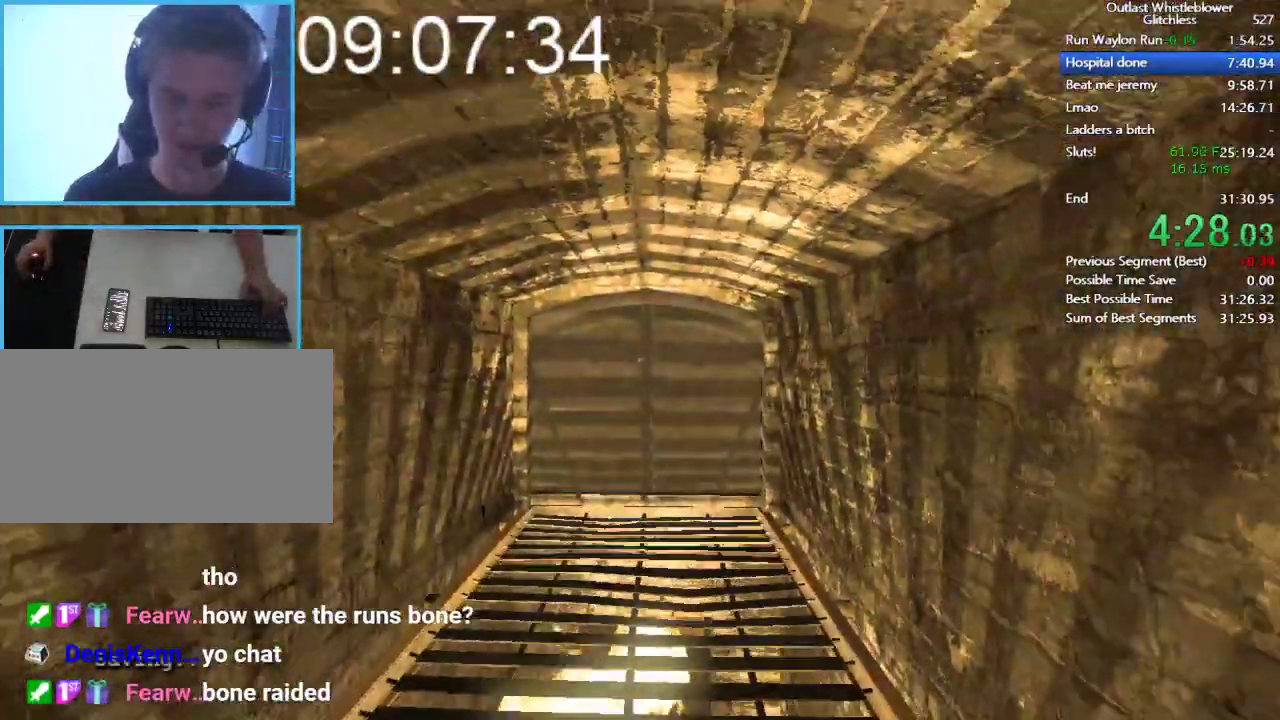
{"keys": ["w"], "mouse": ["left"], "events": [[133, "d", "down"], [167, "s", "up"], [267, "w", "down"], [367, "d", "up"], [433, "mouse_left", "down"]]}
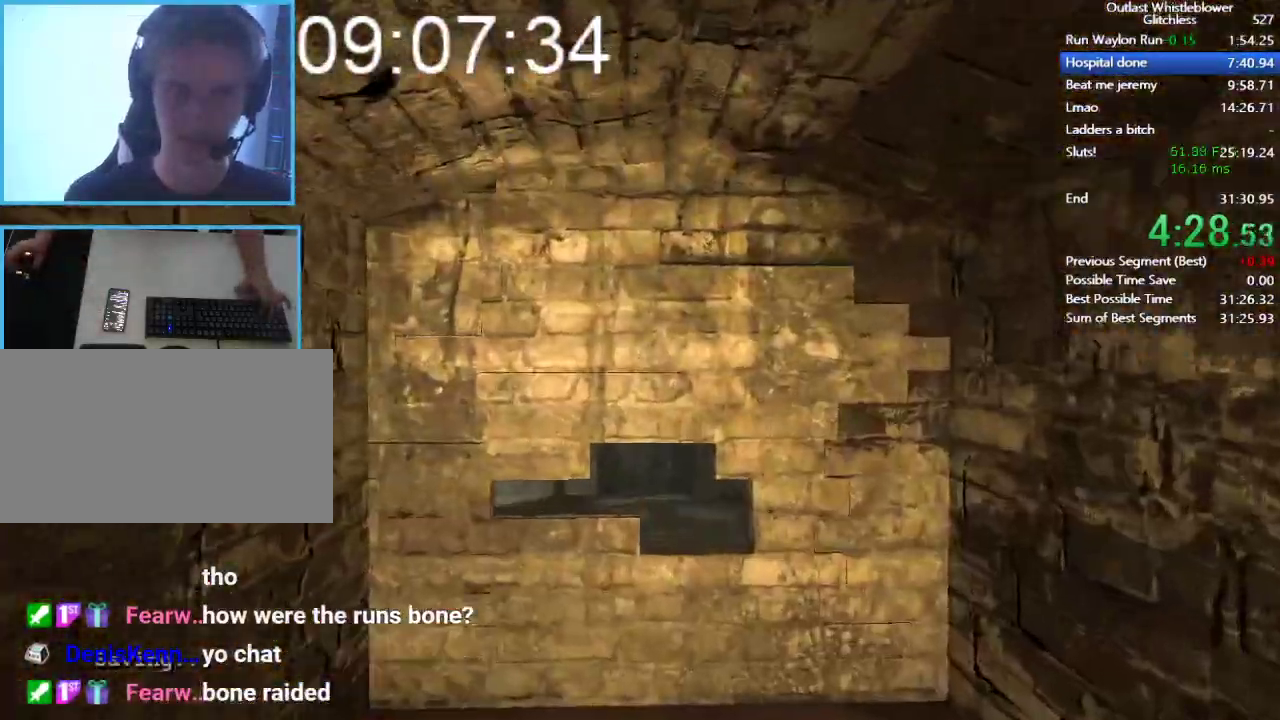
{"keys": ["w"], "mouse": [], "events": [[33, "mouse_left", "up"], [133, "mouse_left", "down"], [200, "mouse_left", "up"], [267, "mouse_left", "down"], [333, "mouse_left", "up"], [400, "mouse_left", "down"], [467, "mouse_left", "up"]]}
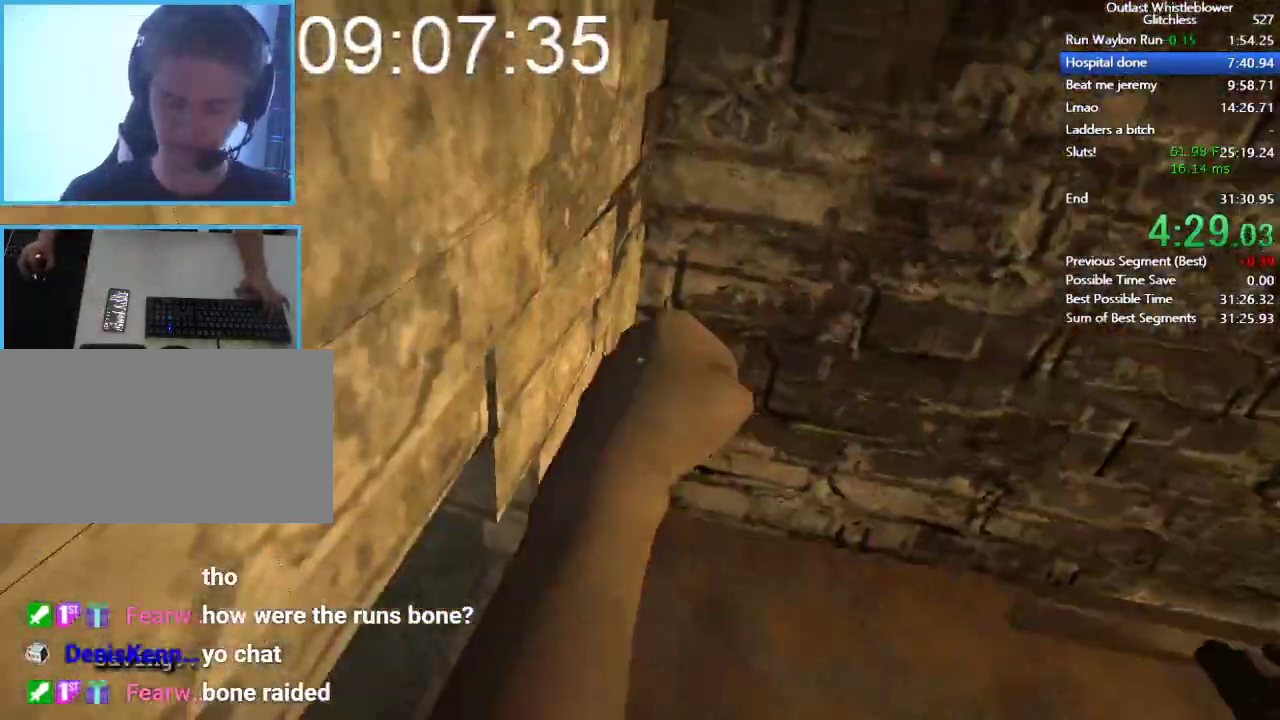
{"keys": ["w"], "mouse": [], "events": [[67, "mouse_left", "down"], [133, "mouse_left", "up"], [200, "mouse_left", "down"], [233, "mouse_left", "up"], [333, "mouse_left", "down"], [400, "mouse_left", "up"], [433, "mouse_left", "down"], [467, "mouse_left", "up"]]}
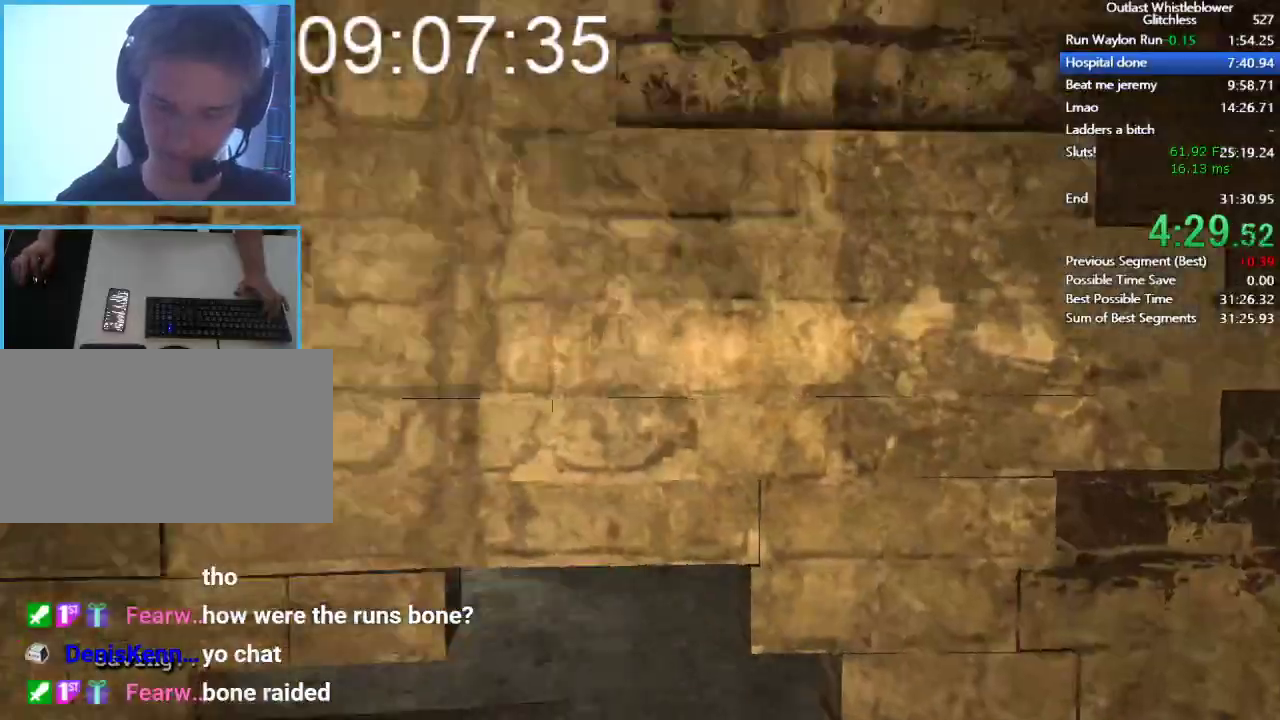
{"keys": [], "mouse": [], "events": [[33, "mouse_left", "down"], [67, "mouse_left", "up"], [67, "w", "up"], [133, "mouse_left", "down"], [167, "mouse_left", "up"], [200, "mouse_left", "down"], [267, "mouse_left", "up"], [367, "mouse_left", "down"], [400, "mouse_left", "up"], [433, "mouse_left", "down"], [500, "mouse_left", "up"]]}
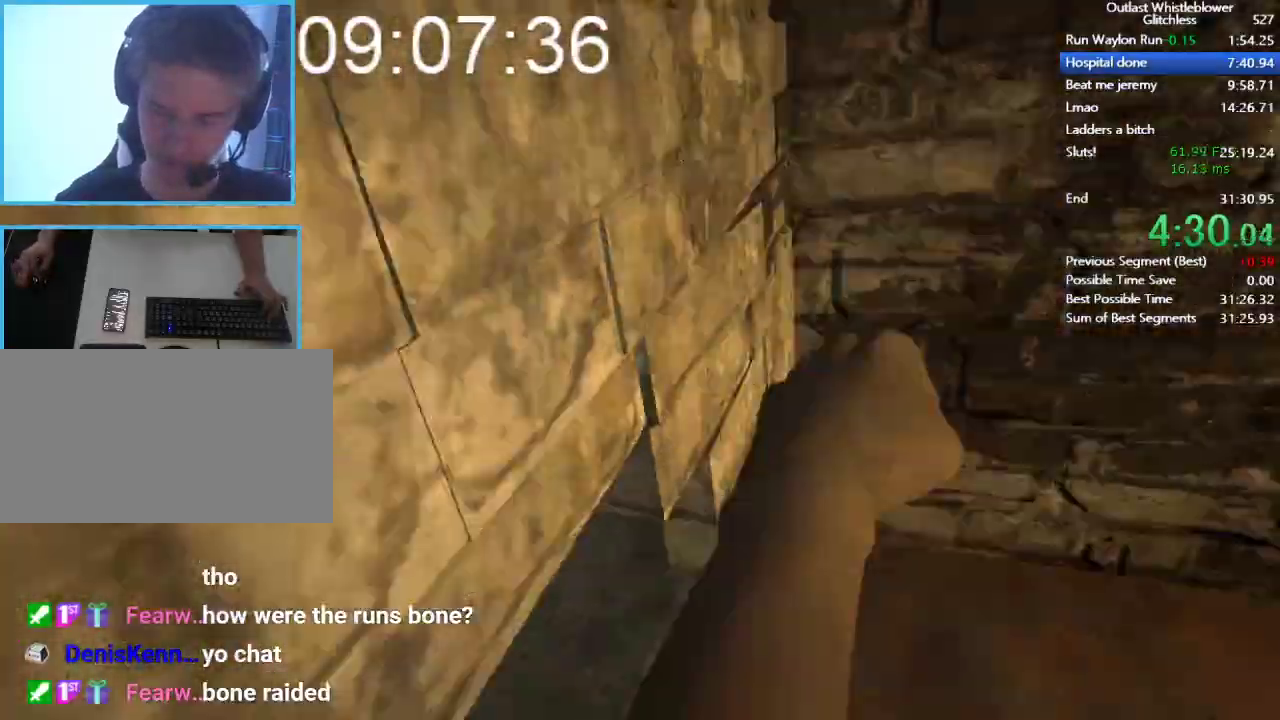
{"keys": [], "mouse": [], "events": [[33, "mouse_left", "down"], [100, "mouse_left", "up"], [133, "mouse_left", "down"], [167, "mouse_left", "up"], [267, "mouse_left", "down"], [333, "mouse_left", "up"], [367, "mouse_left", "down"], [433, "mouse_left", "up"], [467, "mouse_left", "down"], [500, "mouse_left", "up"]]}
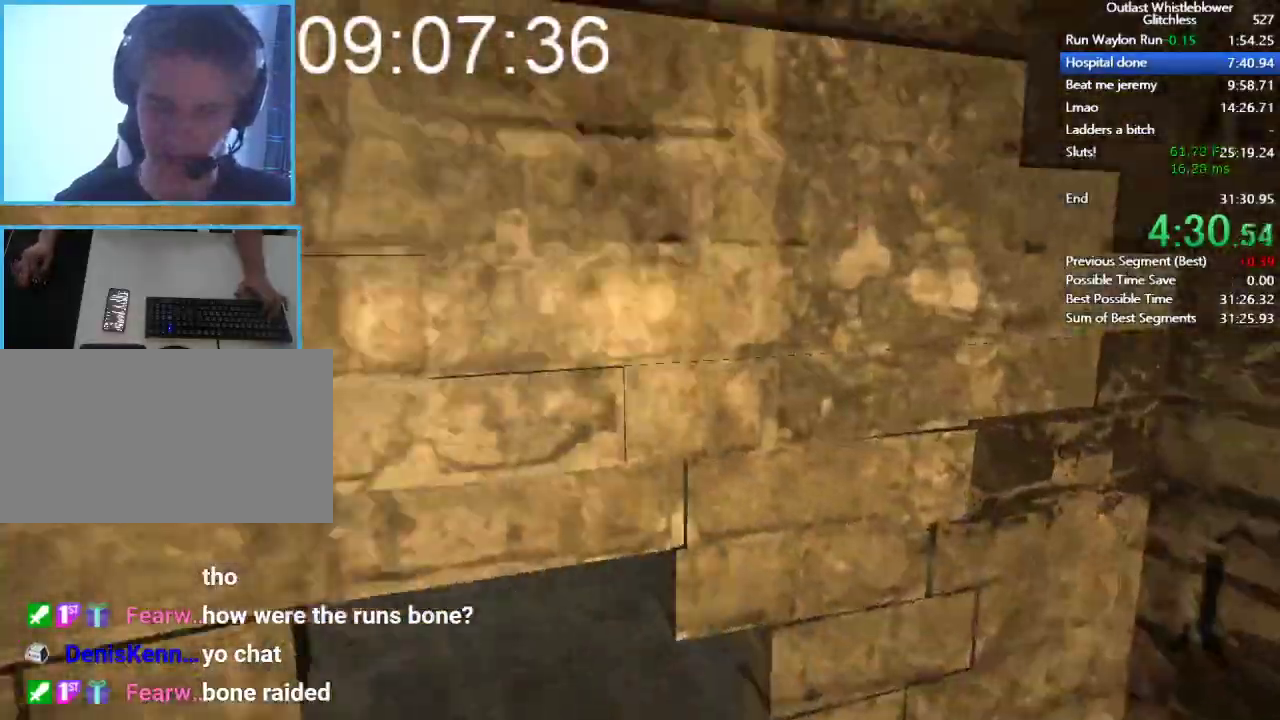
{"keys": [], "mouse": ["left"], "events": [[67, "mouse_left", "down"], [100, "mouse_left", "up"], [133, "mouse_left", "down"], [200, "mouse_left", "up"], [467, "mouse_left", "down"]]}
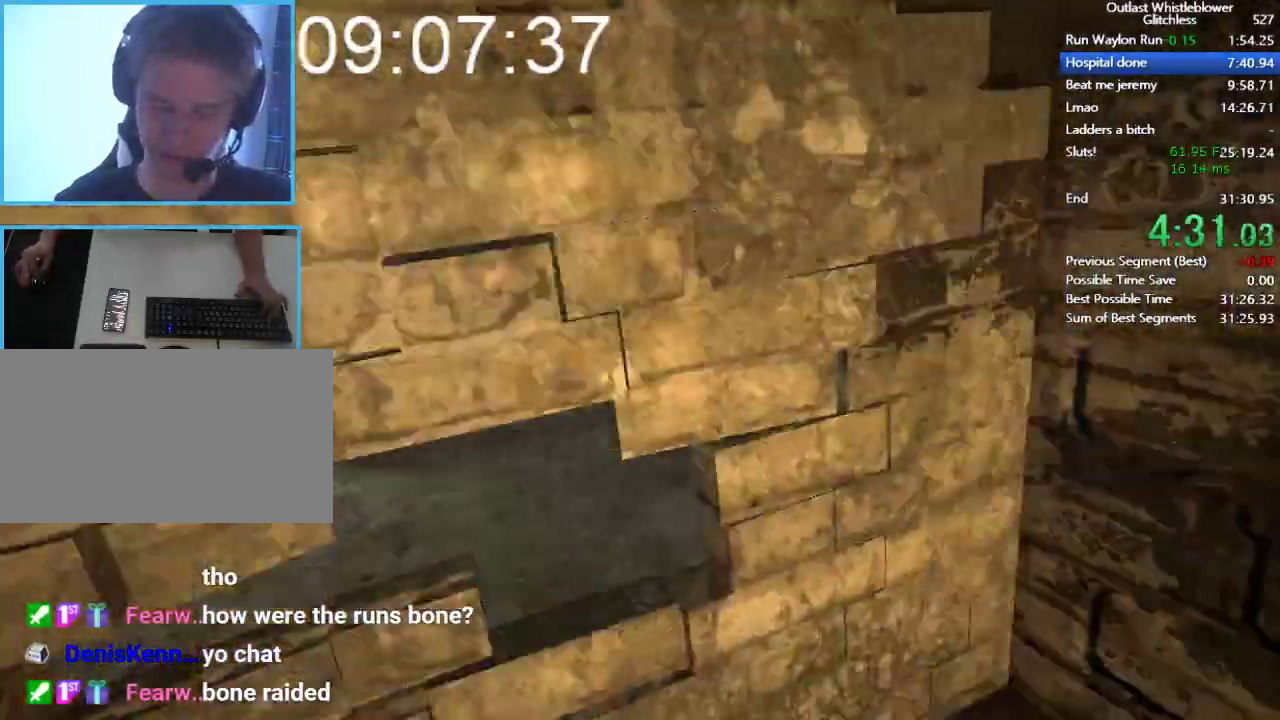
{"keys": [], "mouse": ["left"], "events": [[33, "mouse_left", "up"], [67, "mouse_left", "down"], [133, "mouse_left", "up"], [167, "mouse_left", "down"], [200, "mouse_left", "up"], [267, "mouse_left", "down"], [300, "mouse_left", "up"], [367, "mouse_left", "down"], [400, "mouse_left", "up"], [500, "mouse_left", "down"]]}
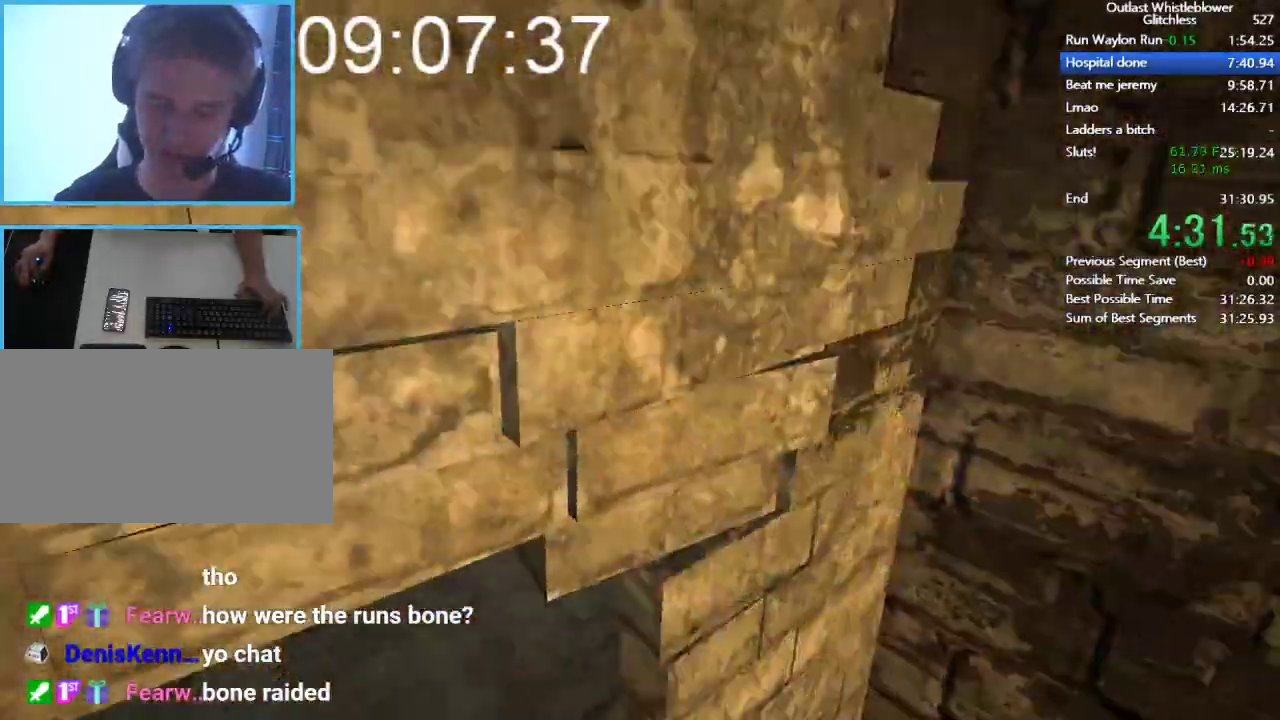
{"keys": [], "mouse": ["left"], "events": [[33, "mouse_left", "up"], [167, "mouse_left", "down"], [233, "mouse_left", "up"], [267, "mouse_left", "down"], [333, "mouse_left", "up"], [500, "mouse_left", "down"]]}
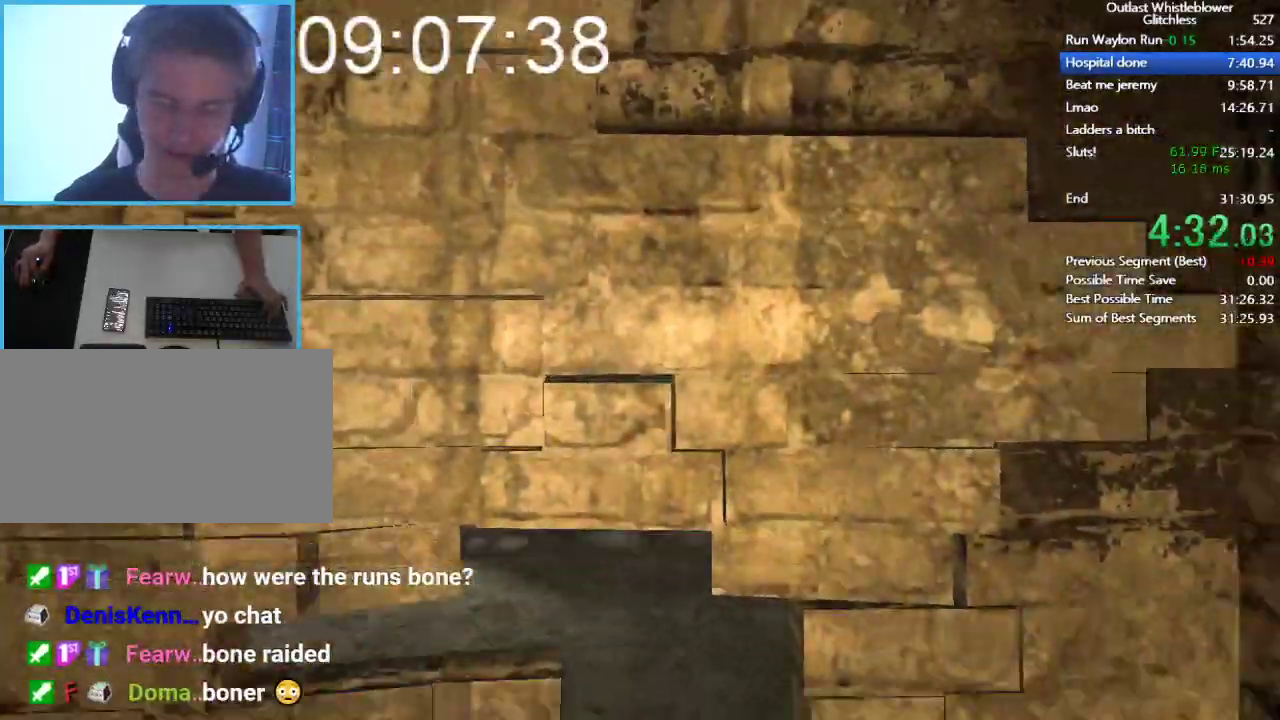
{"keys": [], "mouse": [], "events": [[233, "mouse_left", "up"], [300, "mouse_left", "down"], [333, "mouse_left", "up"]]}
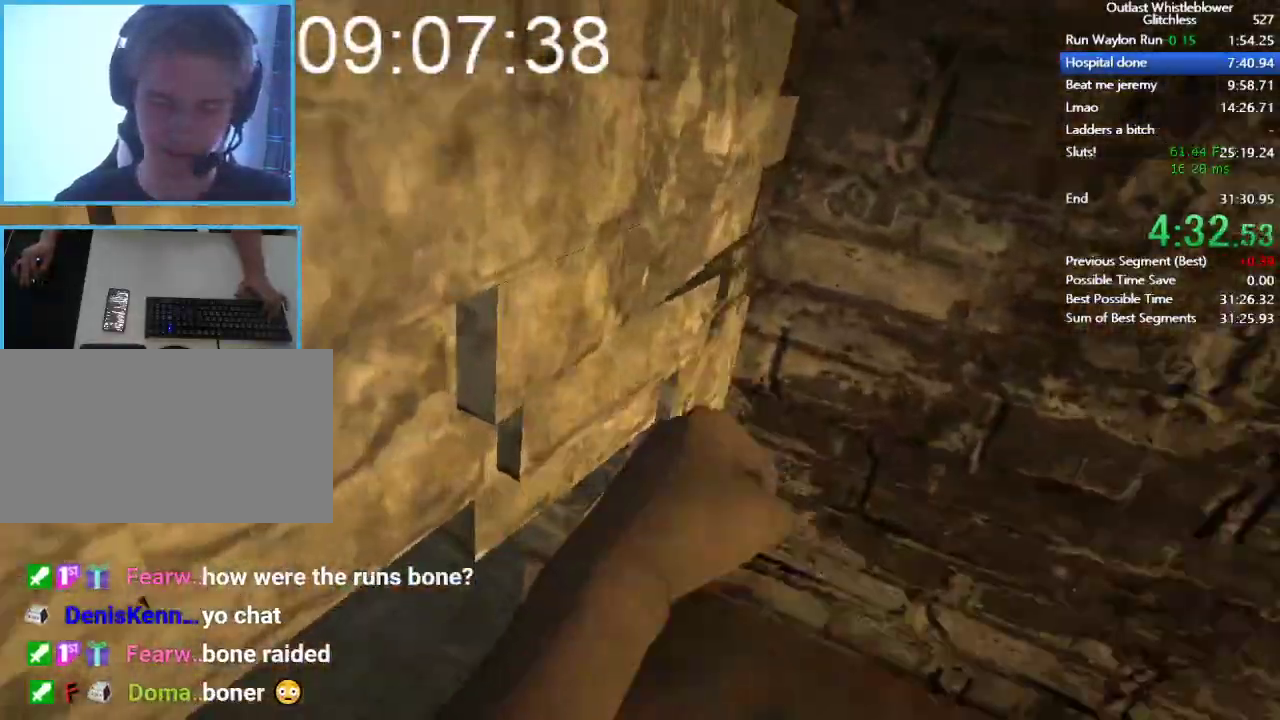
{"keys": [], "mouse": [], "events": [[33, "mouse_left", "down"], [67, "mouse_left", "up"], [133, "mouse_left", "down"], [167, "mouse_left", "up"], [200, "mouse_left", "down"], [267, "mouse_left", "up"], [300, "mouse_left", "down"], [433, "mouse_left", "up"]]}
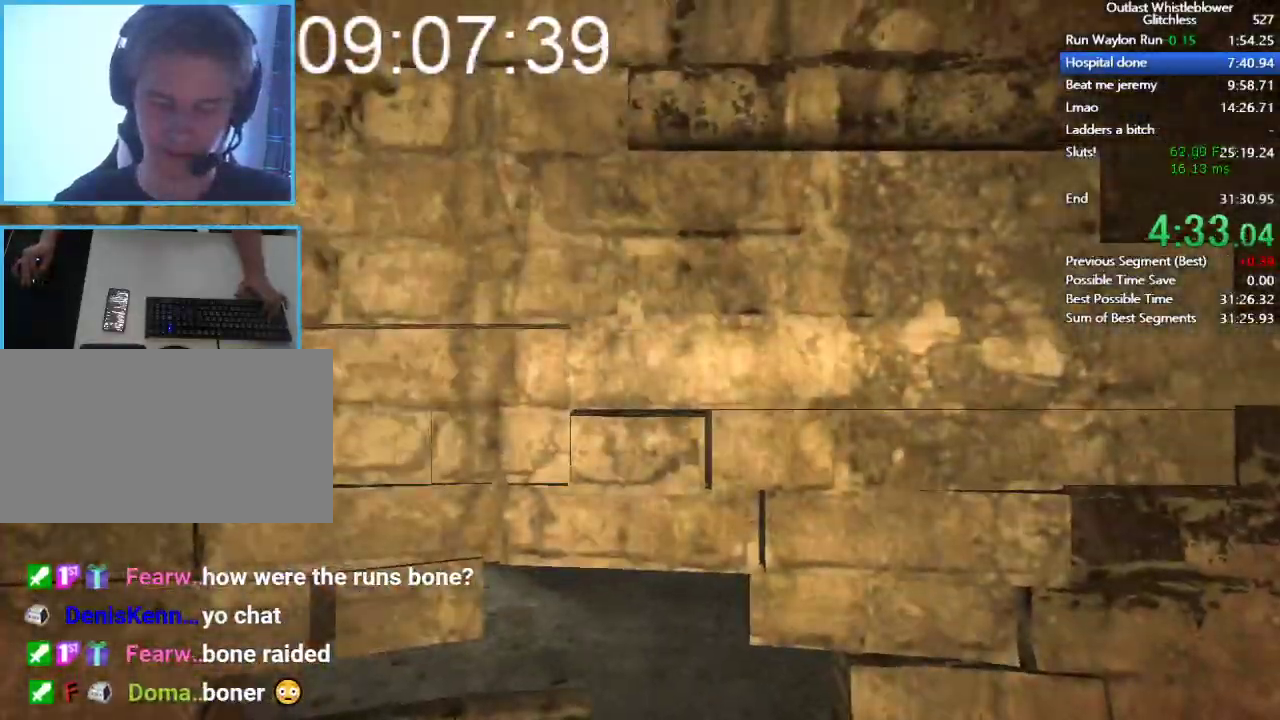
{"keys": [], "mouse": ["left"], "events": [[100, "mouse_left", "down"], [133, "mouse_left", "up"], [167, "mouse_left", "down"], [233, "mouse_left", "up"], [333, "mouse_left", "down"], [367, "mouse_left", "up"], [433, "mouse_left", "down"], [467, "mouse_left", "up"], [500, "mouse_left", "down"]]}
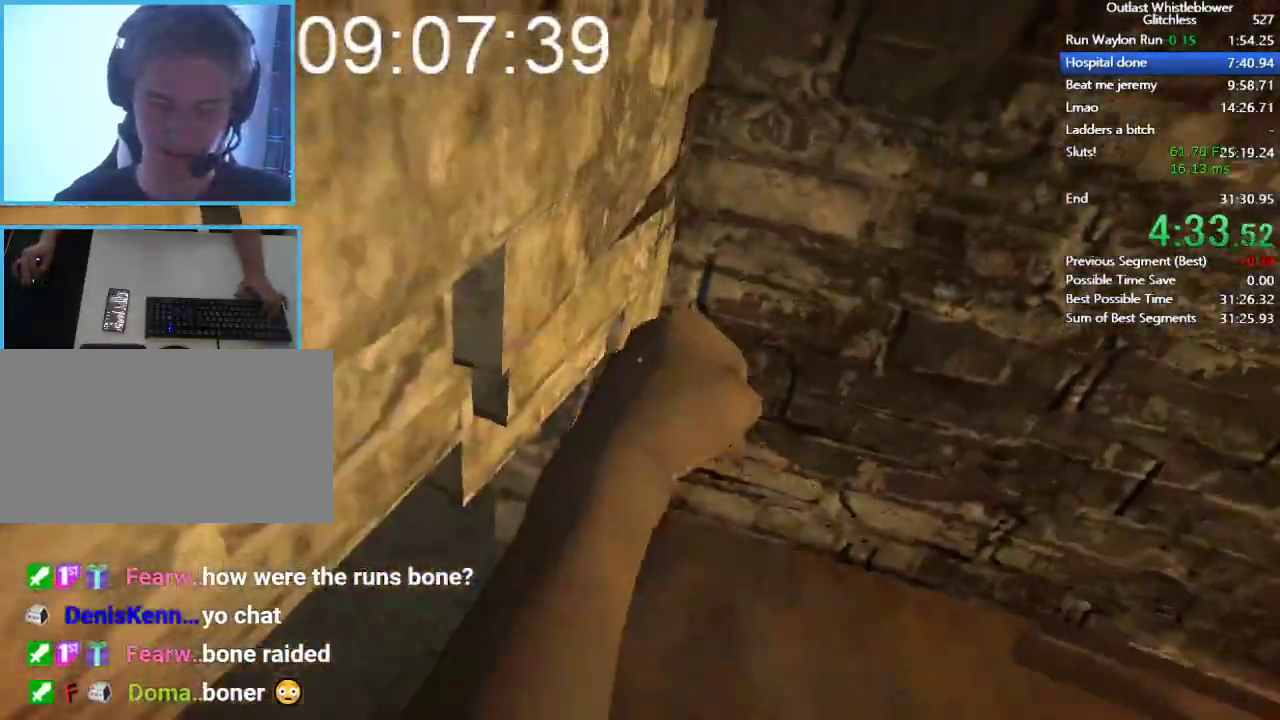
{"keys": [], "mouse": [], "events": [[67, "mouse_left", "up"], [100, "mouse_left", "down"], [133, "mouse_left", "up"], [200, "mouse_left", "down"], [233, "mouse_left", "up"], [300, "mouse_left", "down"], [333, "mouse_left", "up"], [400, "mouse_left", "down"], [433, "mouse_left", "up"]]}
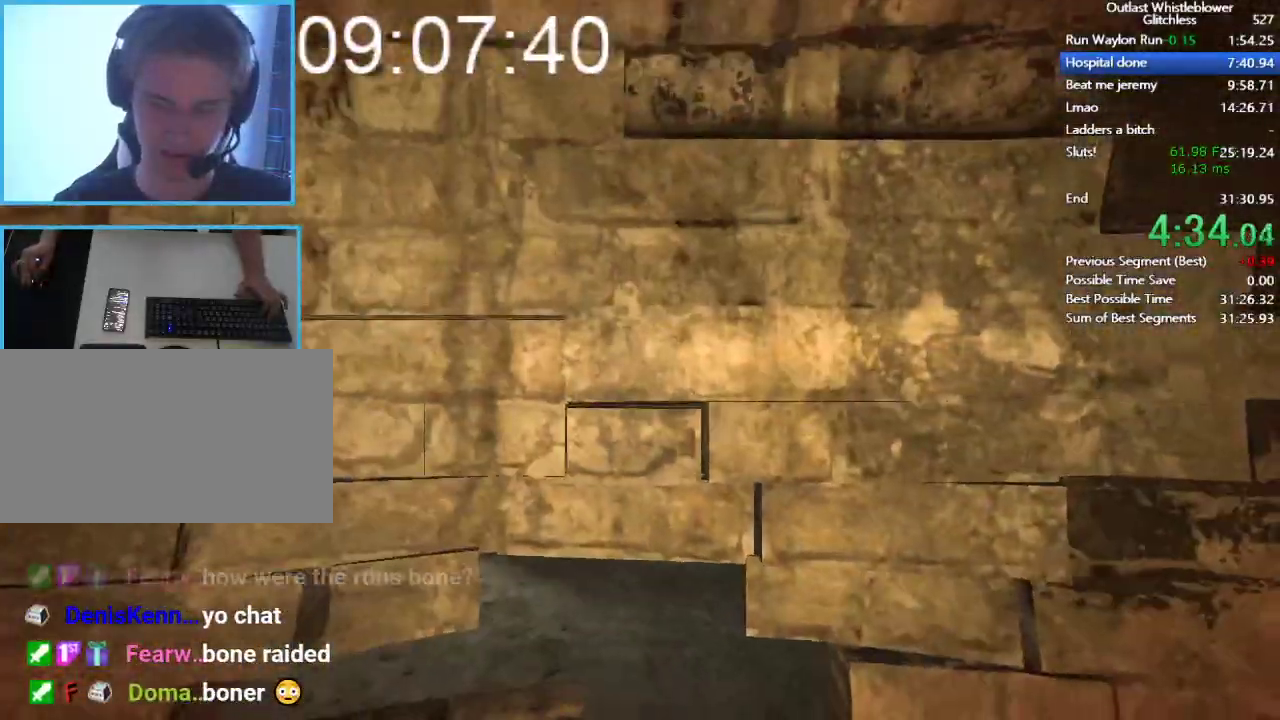
{"keys": [], "mouse": ["left"], "events": [[33, "mouse_left", "down"], [67, "mouse_left", "up"], [300, "mouse_left", "down"], [433, "mouse_left", "up"], [500, "mouse_left", "down"]]}
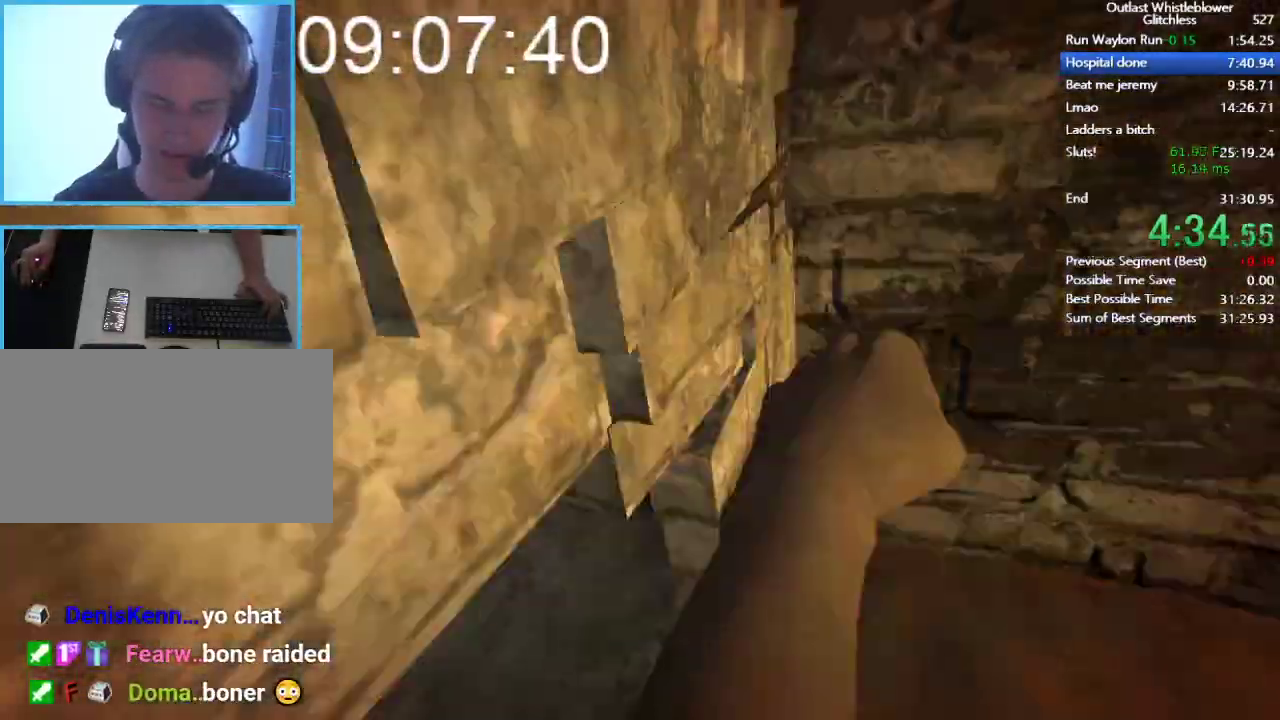
{"keys": [], "mouse": ["left"], "events": [[33, "mouse_left", "up"], [100, "mouse_left", "down"], [133, "mouse_left", "up"], [167, "mouse_left", "down"], [233, "mouse_left", "up"], [500, "mouse_left", "down"]]}
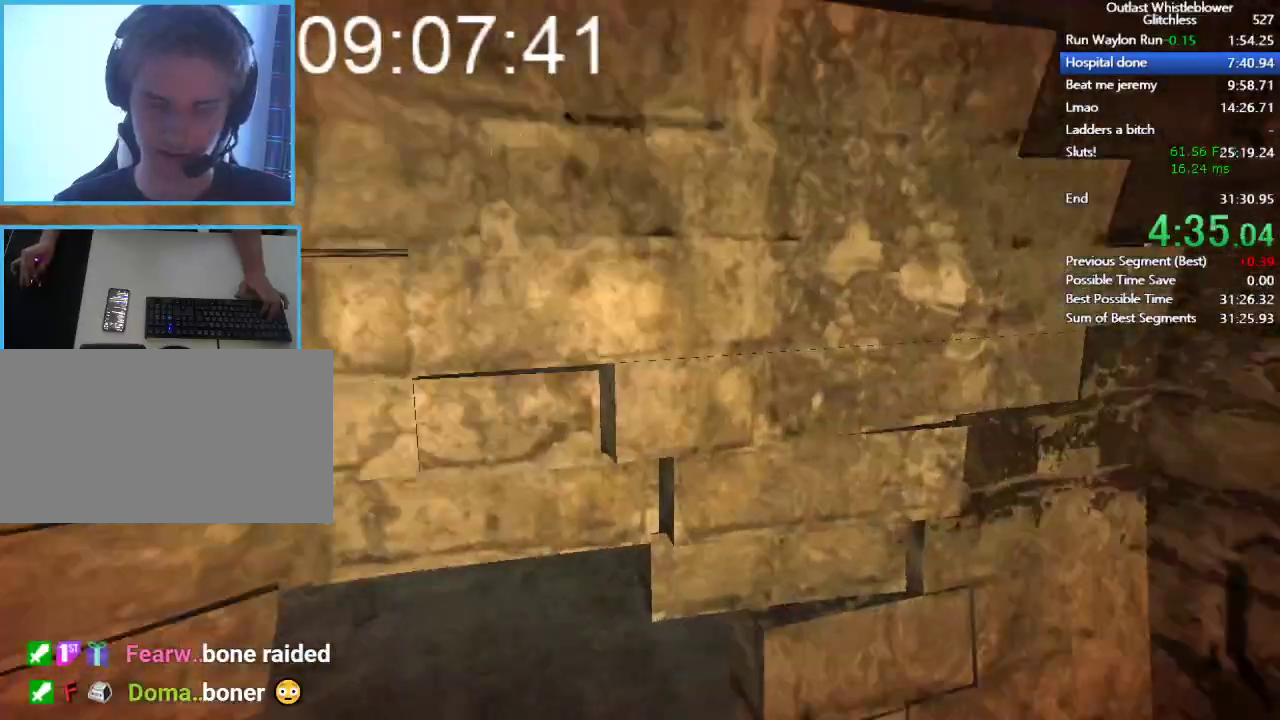
{"keys": [], "mouse": ["left"], "events": [[67, "mouse_left", "up"], [100, "mouse_left", "down"], [133, "mouse_left", "up"], [200, "mouse_left", "down"], [233, "mouse_left", "up"], [300, "mouse_left", "down"], [333, "mouse_left", "up"], [400, "mouse_left", "down"], [433, "mouse_left", "up"], [467, "mouse_left", "down"]]}
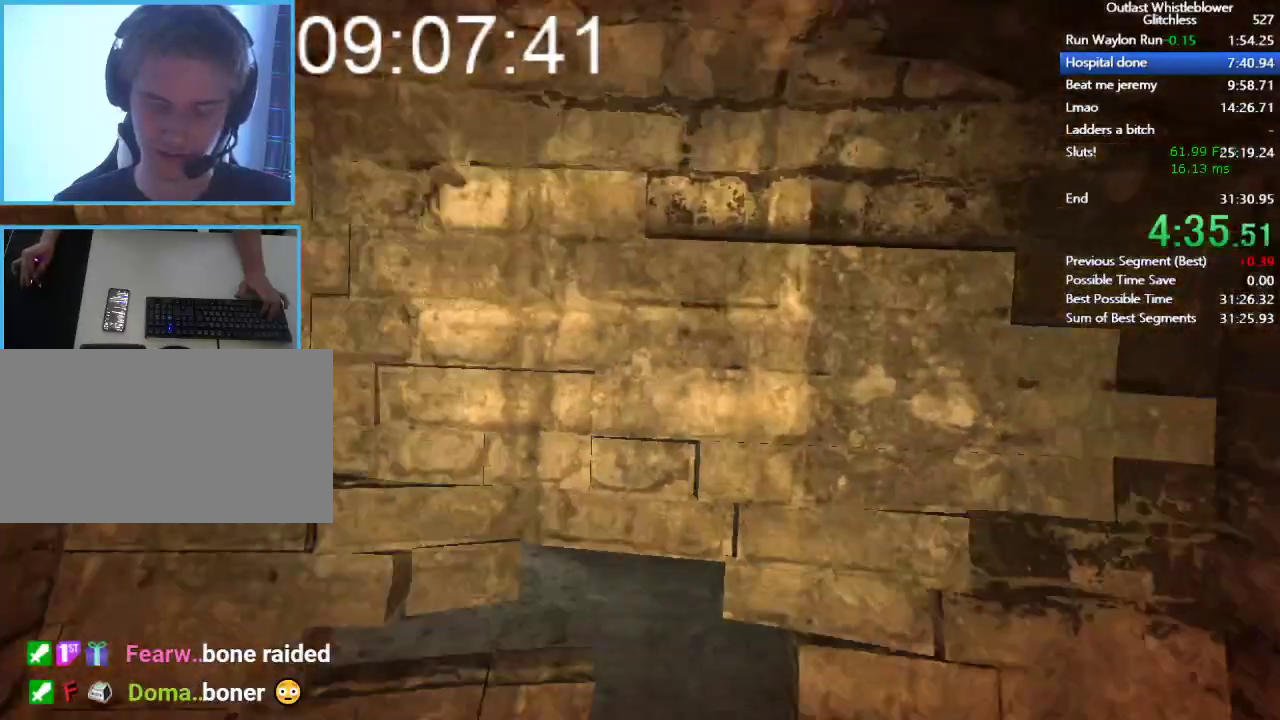
{"keys": [], "mouse": ["left"], "events": [[33, "mouse_left", "up"], [400, "mouse_left", "down"], [433, "mouse_left", "up"], [500, "mouse_left", "down"]]}
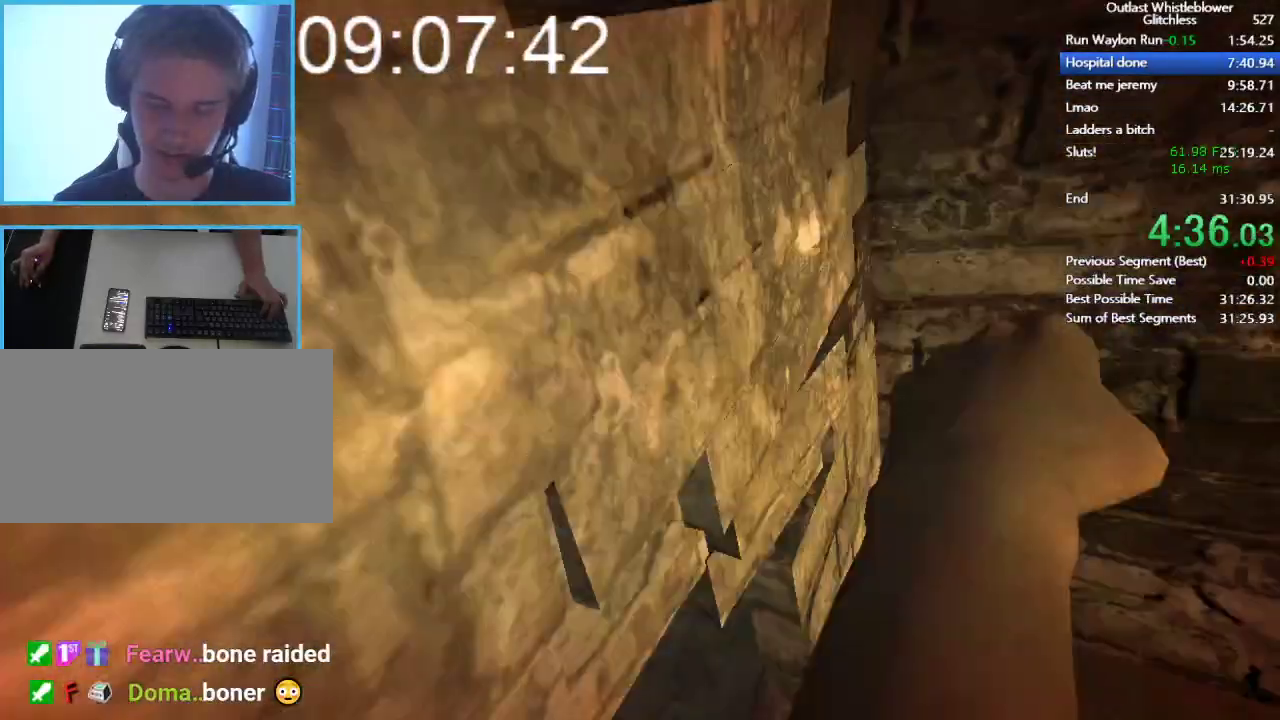
{"keys": [], "mouse": [], "events": [[33, "mouse_left", "up"]]}
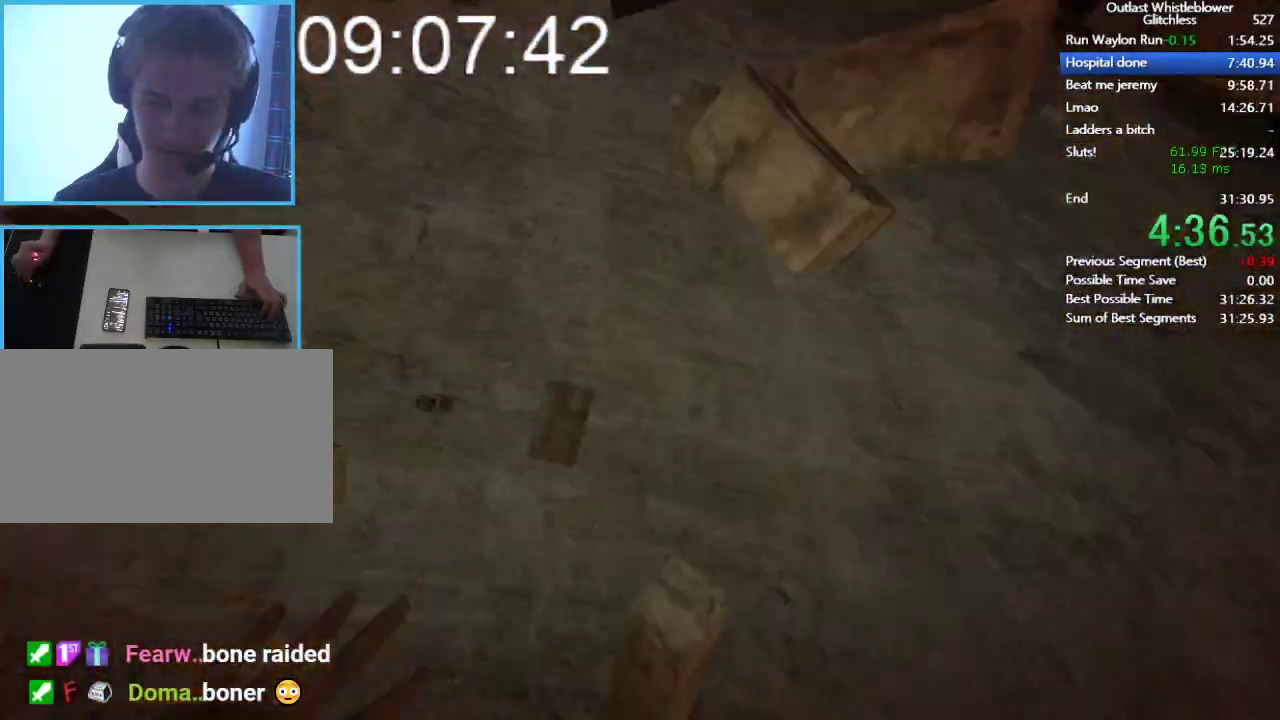
{"keys": [], "mouse": [], "events": []}
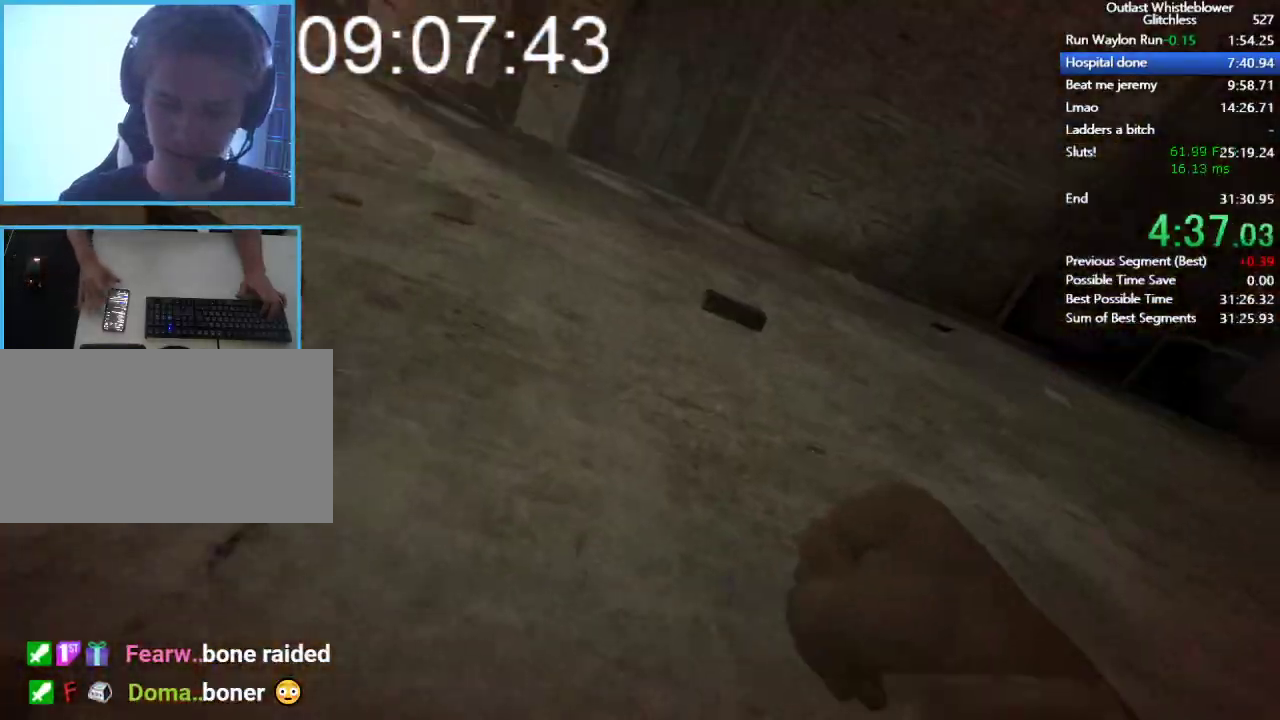
{"keys": [], "mouse": [], "events": []}
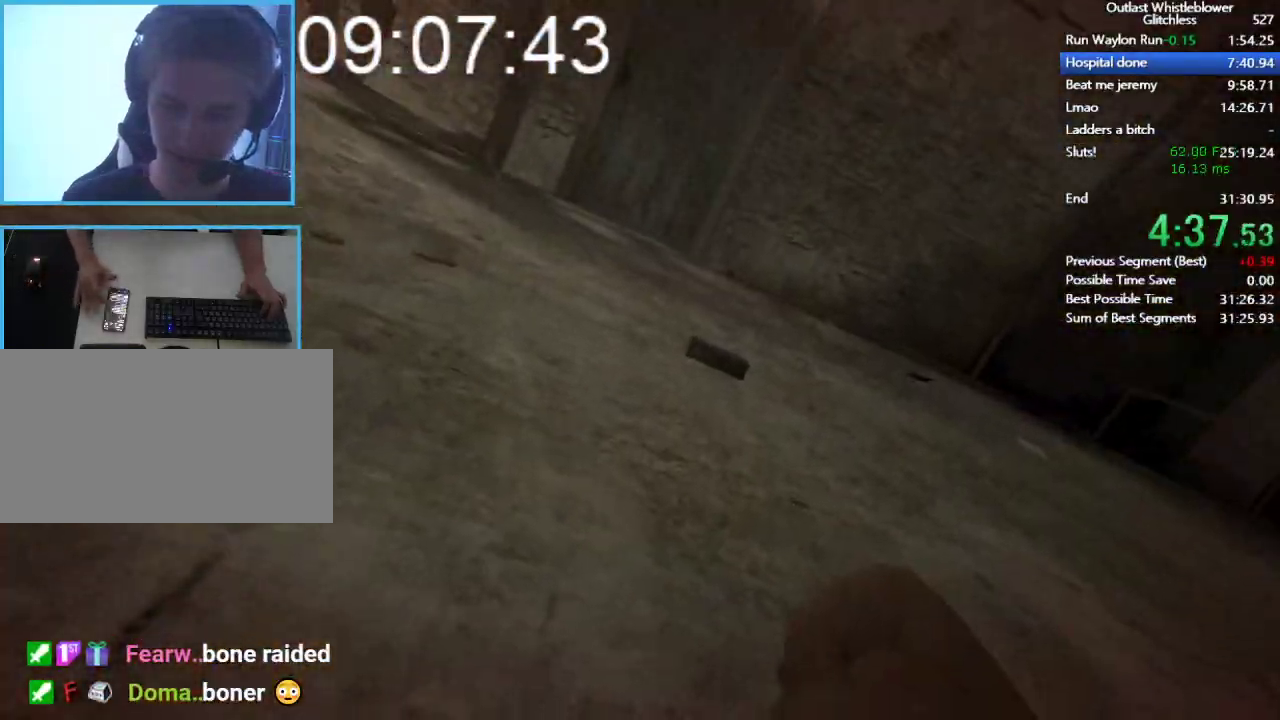
{"keys": [], "mouse": [], "events": []}
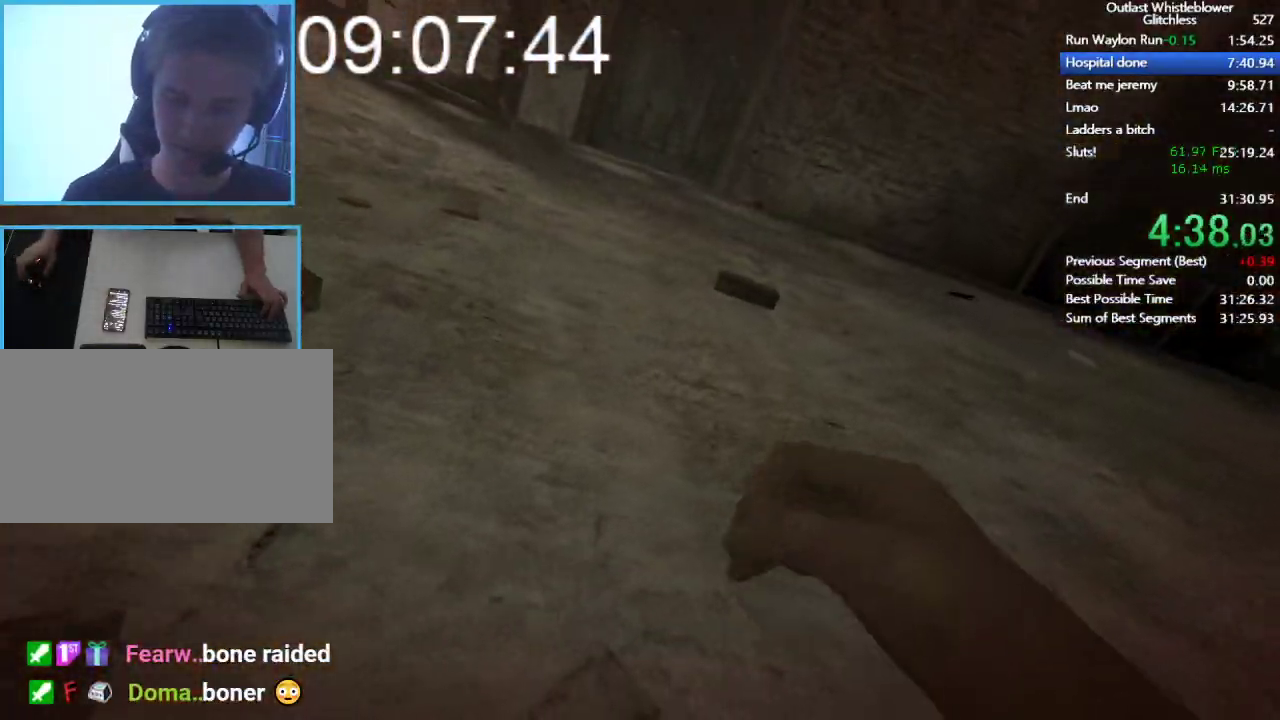
{"keys": ["a", "shift", "w"], "mouse": [], "events": [[400, "a", "down"], [400, "shift", "down"], [400, "w", "down"]]}
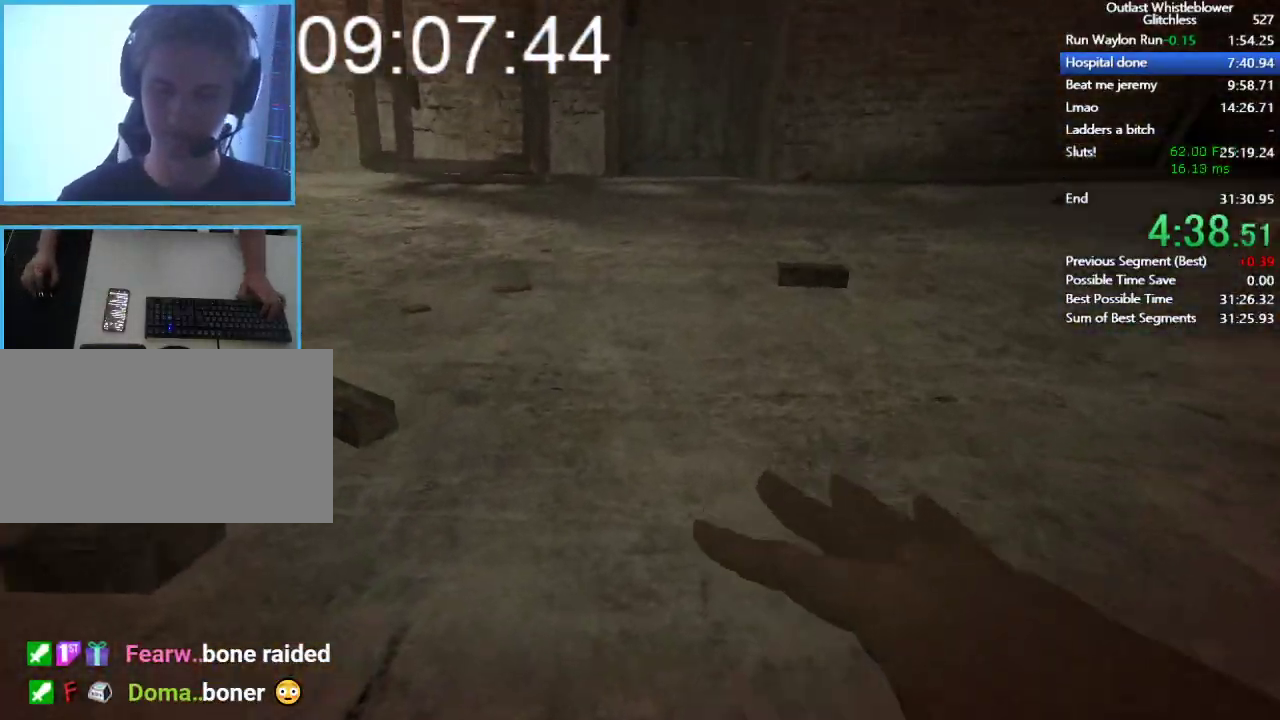
{"keys": ["d"], "mouse": [], "events": [[33, "d", "down"], [67, "a", "up"], [67, "shift", "up"], [67, "w", "up"], [167, "a", "down"], [167, "d", "up"], [167, "shift", "down"], [167, "w", "down"], [267, "a", "up"], [267, "d", "down"], [267, "shift", "up"], [267, "w", "up"], [367, "w", "down"], [400, "a", "down"], [400, "d", "up"], [433, "shift", "down"], [500, "a", "up"], [500, "d", "down"], [500, "shift", "up"], [500, "w", "up"]]}
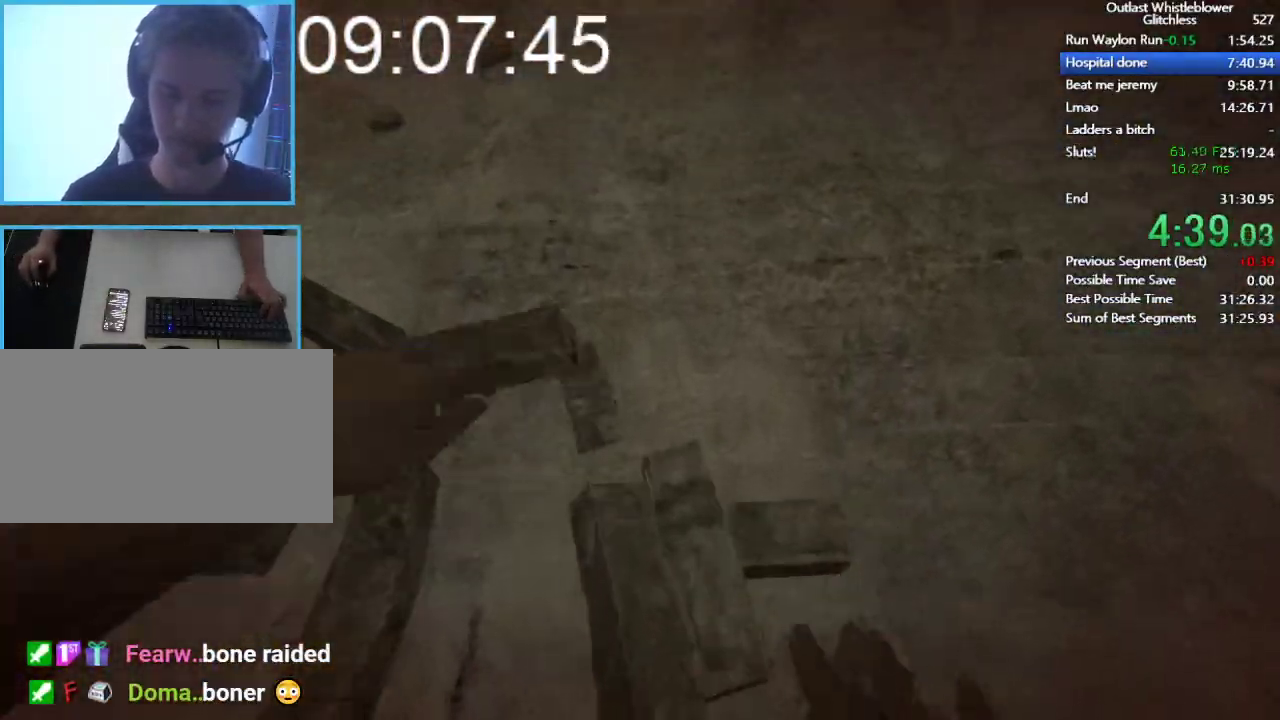
{"keys": [], "mouse": [], "events": [[100, "a", "down"], [100, "d", "up"], [100, "w", "down"], [133, "shift", "down"], [167, "a", "up"], [167, "d", "down"], [167, "w", "up"], [233, "shift", "up"], [267, "w", "down"], [333, "d", "up"], [333, "w", "up"]]}
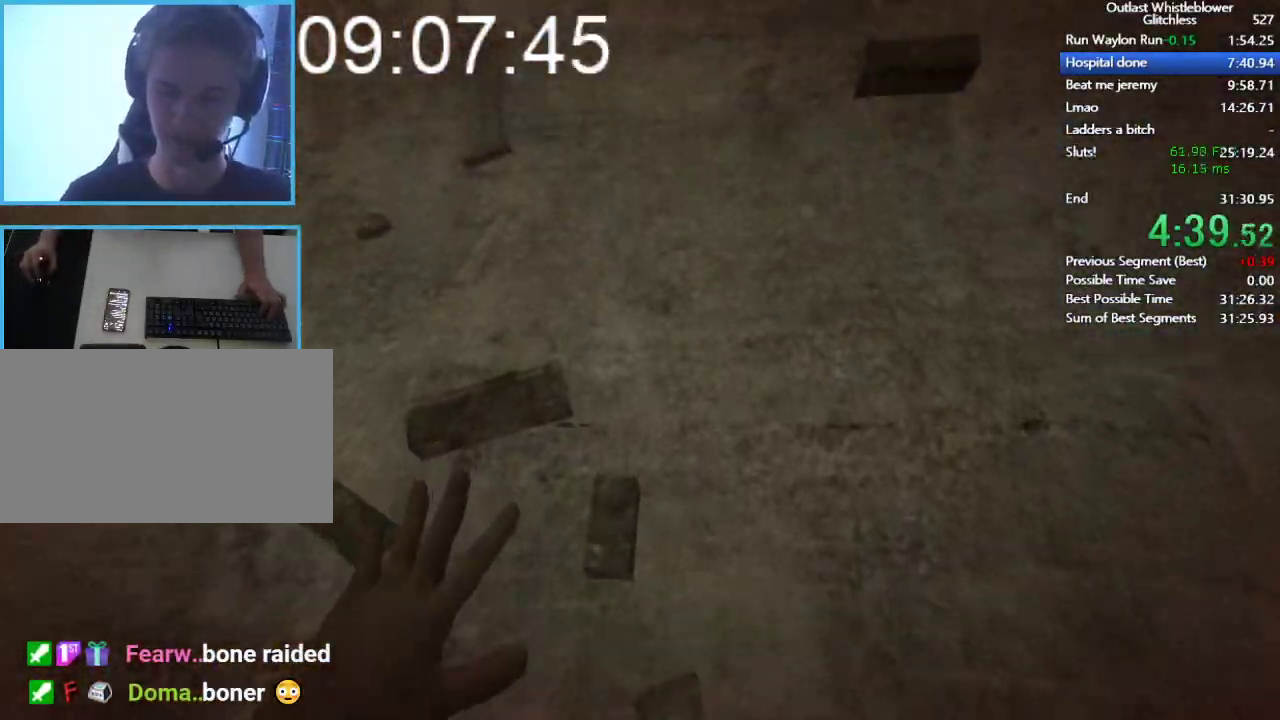
{"keys": [], "mouse": [], "events": []}
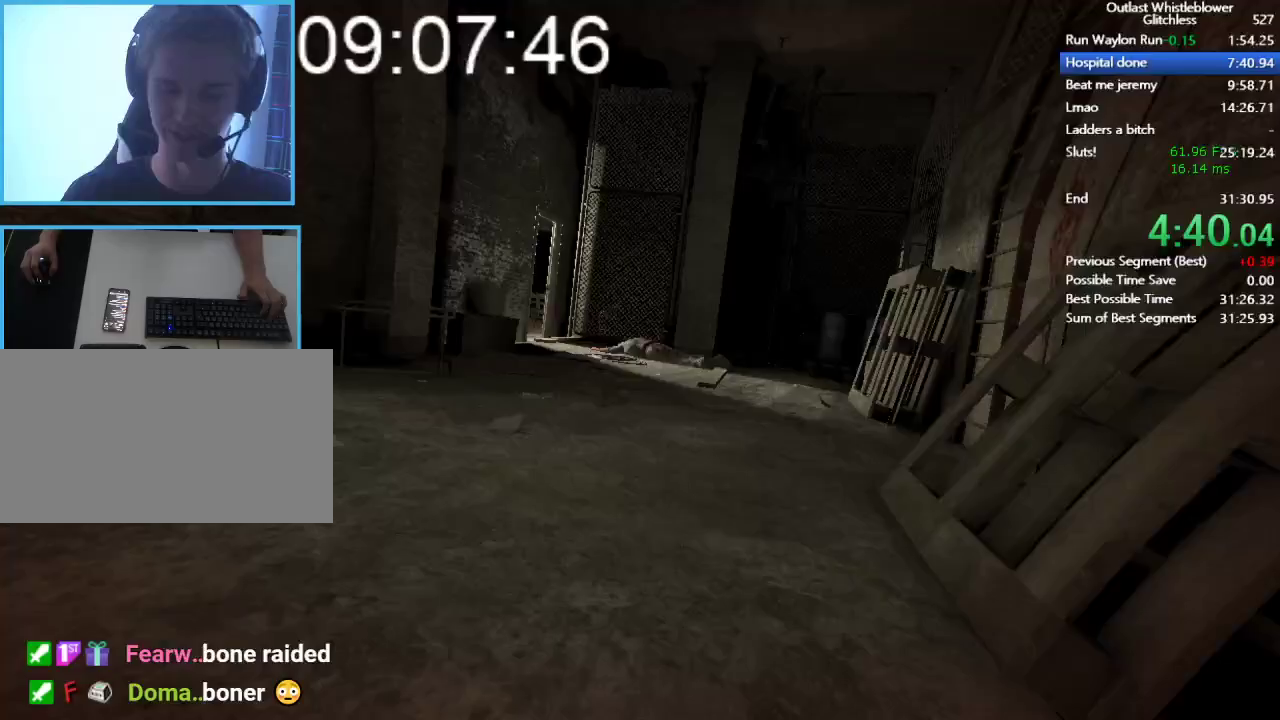
{"keys": [], "mouse": [], "events": []}
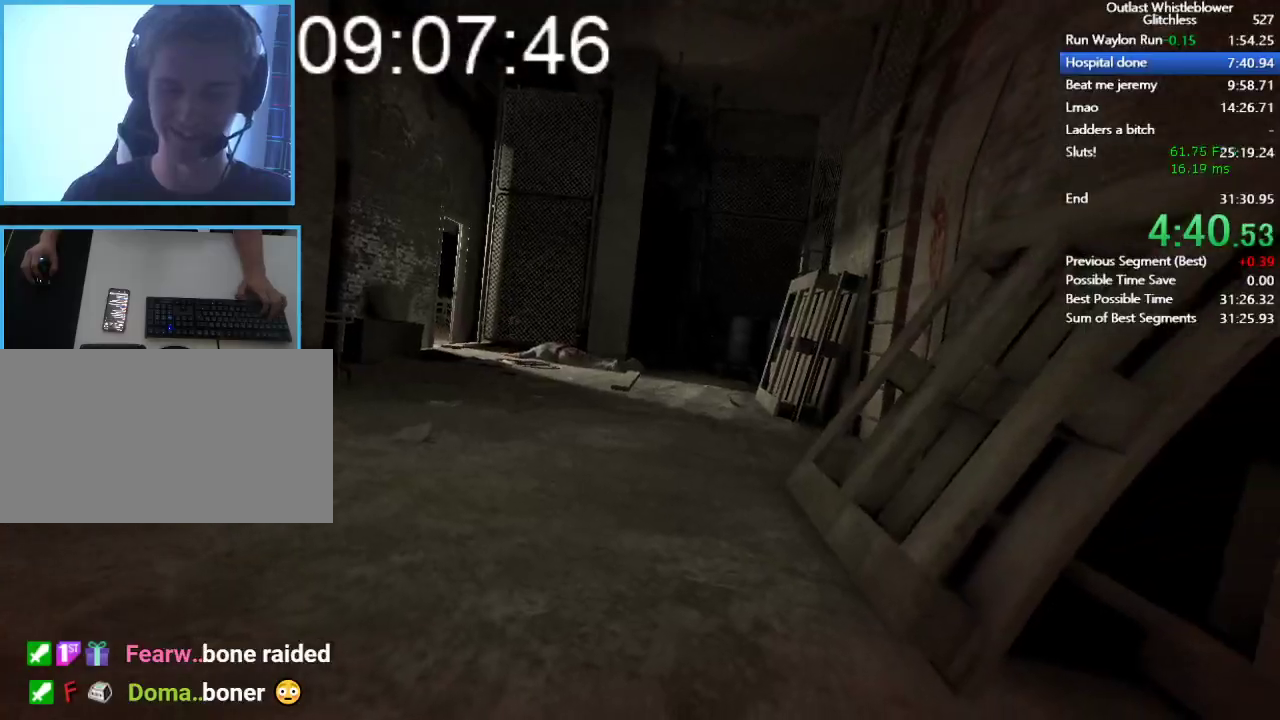
{"keys": ["shift", "w"], "mouse": [], "events": [[467, "w", "down"], [500, "shift", "down"]]}